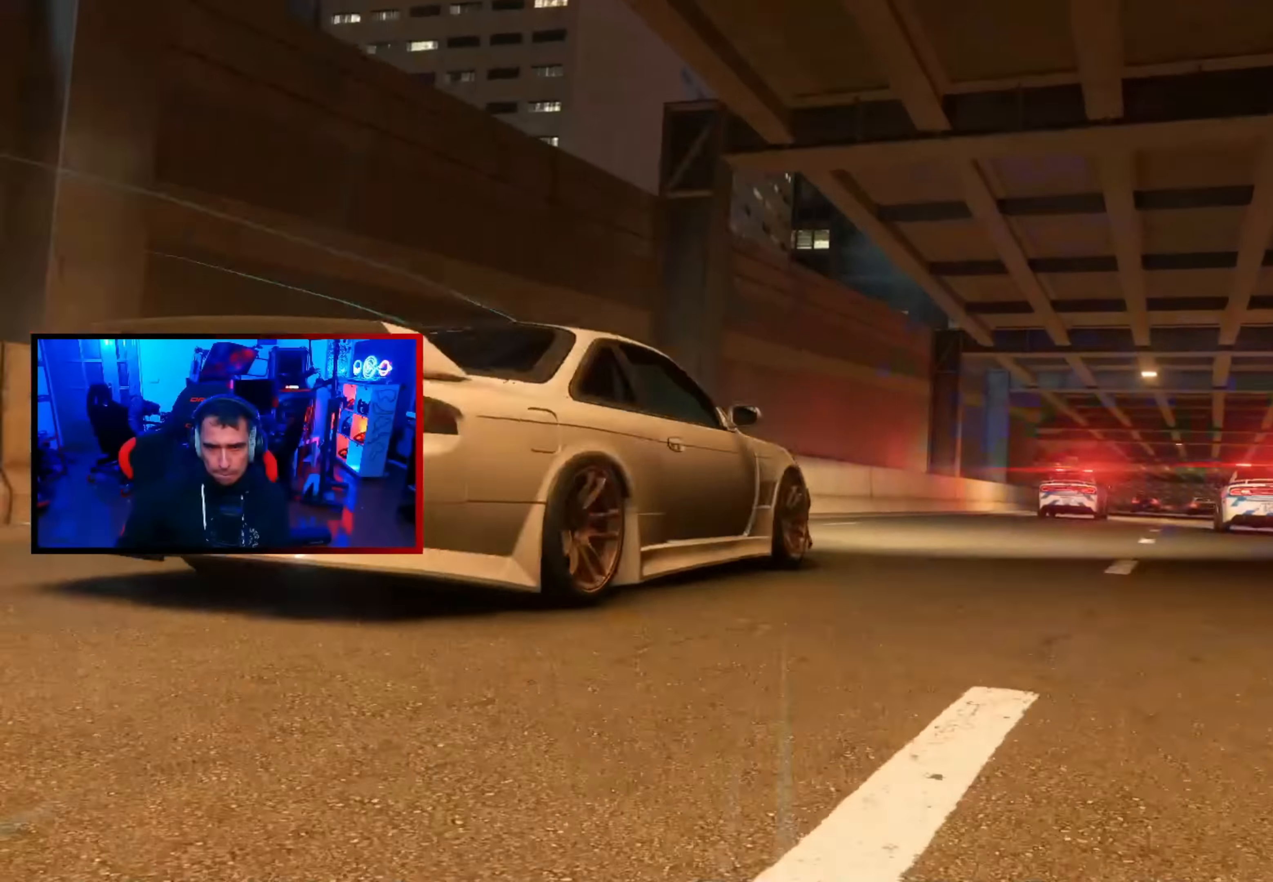
Gameplay with a controller (Xbox layout); each line is a JSON object with the inputs held at the frame after it. "events" lists button and stick changes between this image and that frame as [ms after this image, input, new state], when the widget could be followed in between.
{"buttons": [], "left_stick": "center", "right_stick": "center", "events": []}
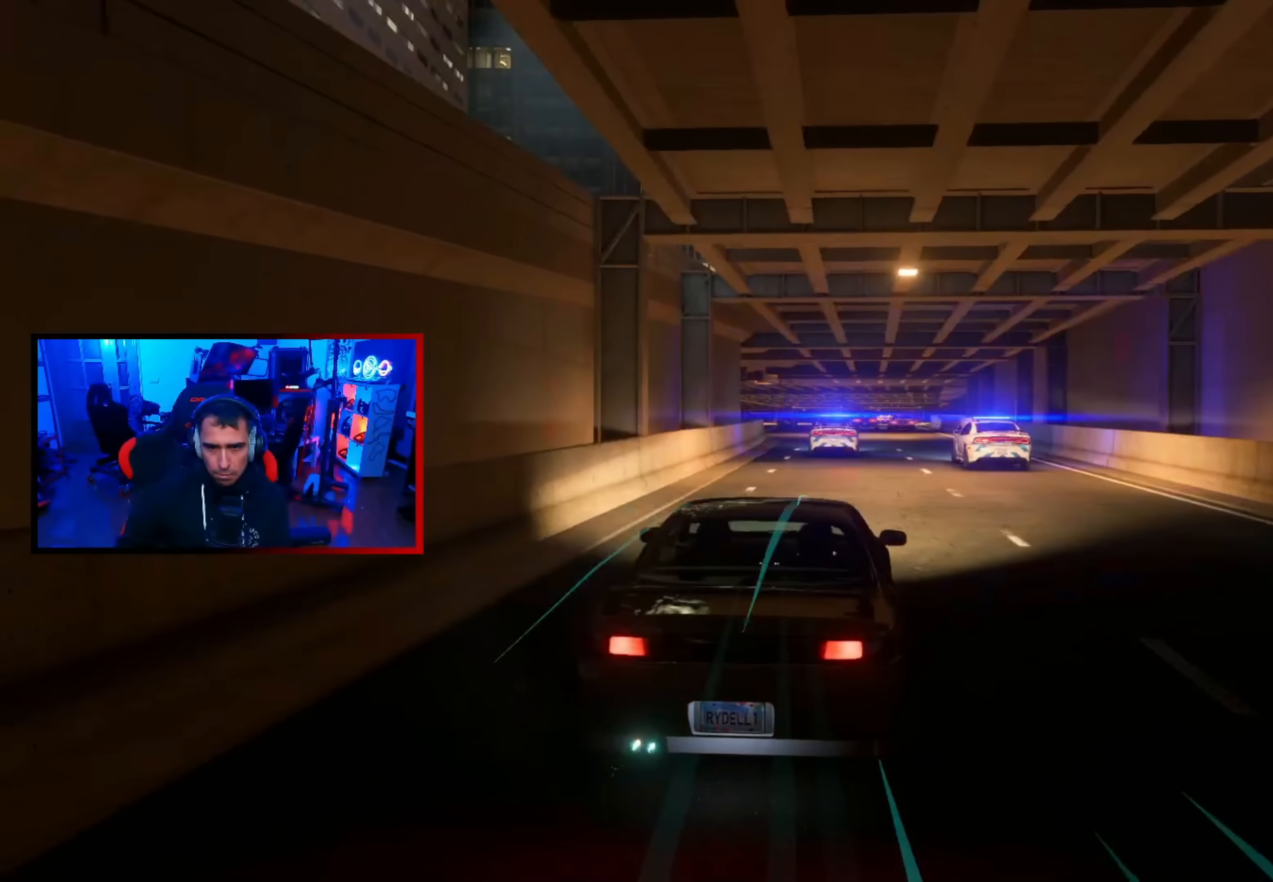
{"buttons": ["R2"], "left_stick": "center", "right_stick": "center", "events": [[17, "R2", "down"]]}
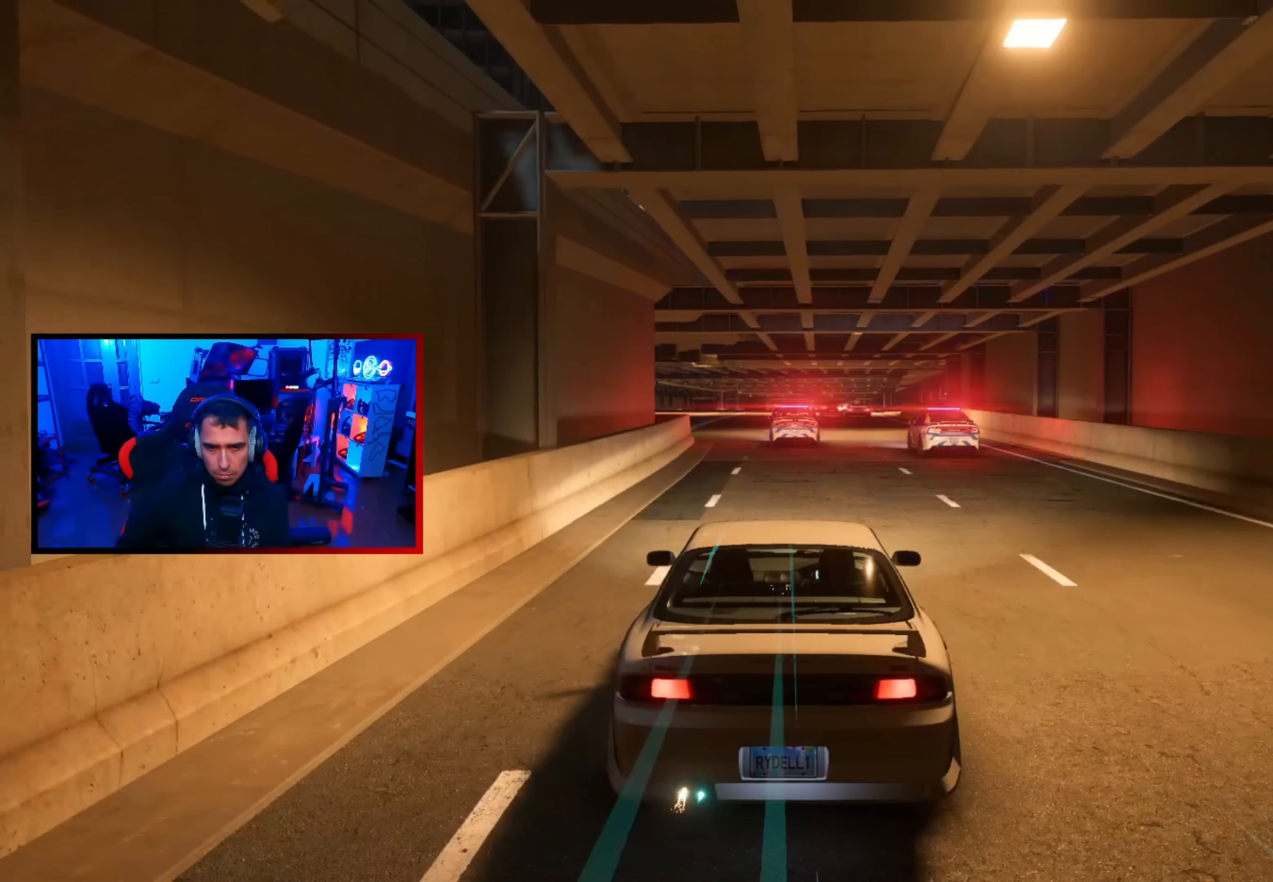
{"buttons": ["R2"], "left_stick": "center", "right_stick": "center", "events": []}
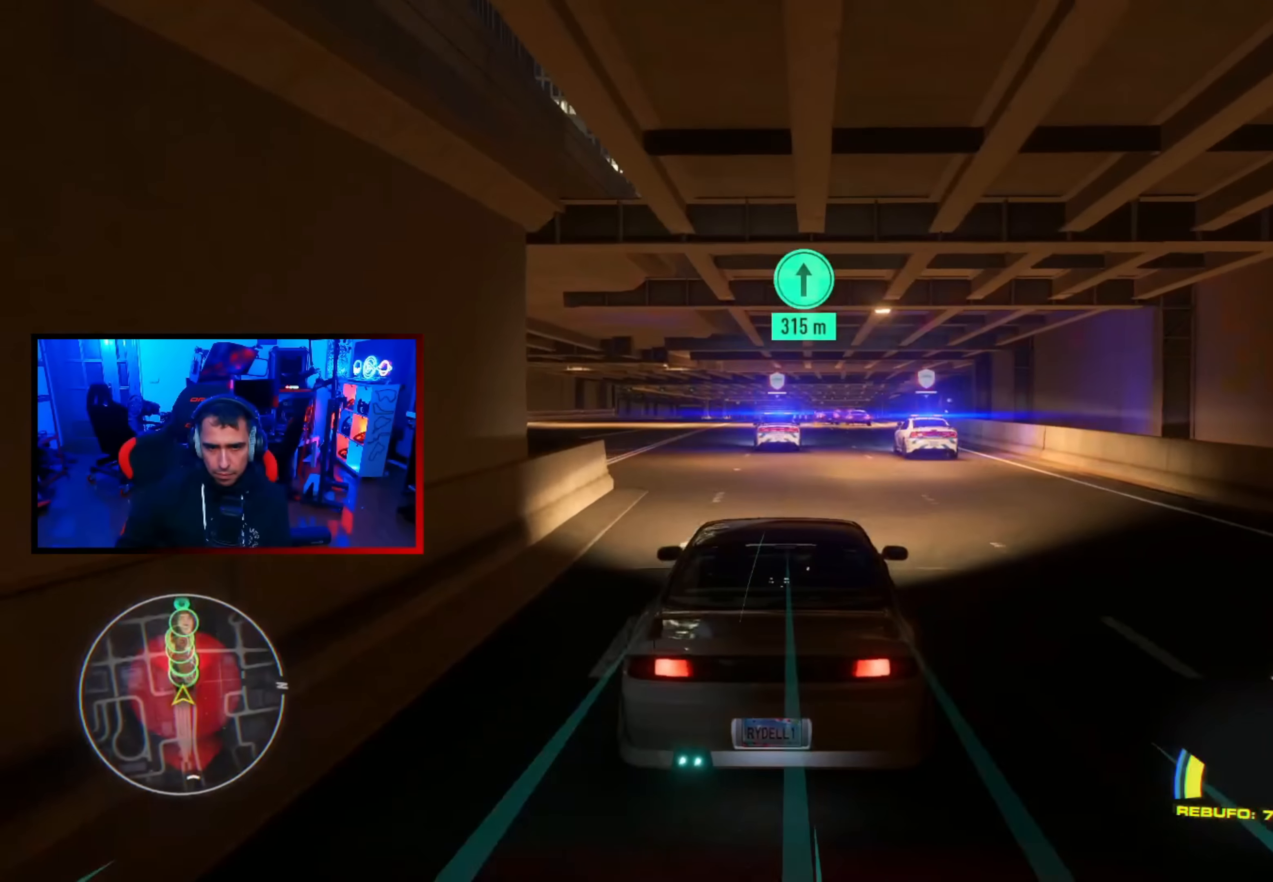
{"buttons": ["R2"], "left_stick": "center", "right_stick": "center", "events": [[267, "left_stick", "left"], [367, "left_stick", "center"]]}
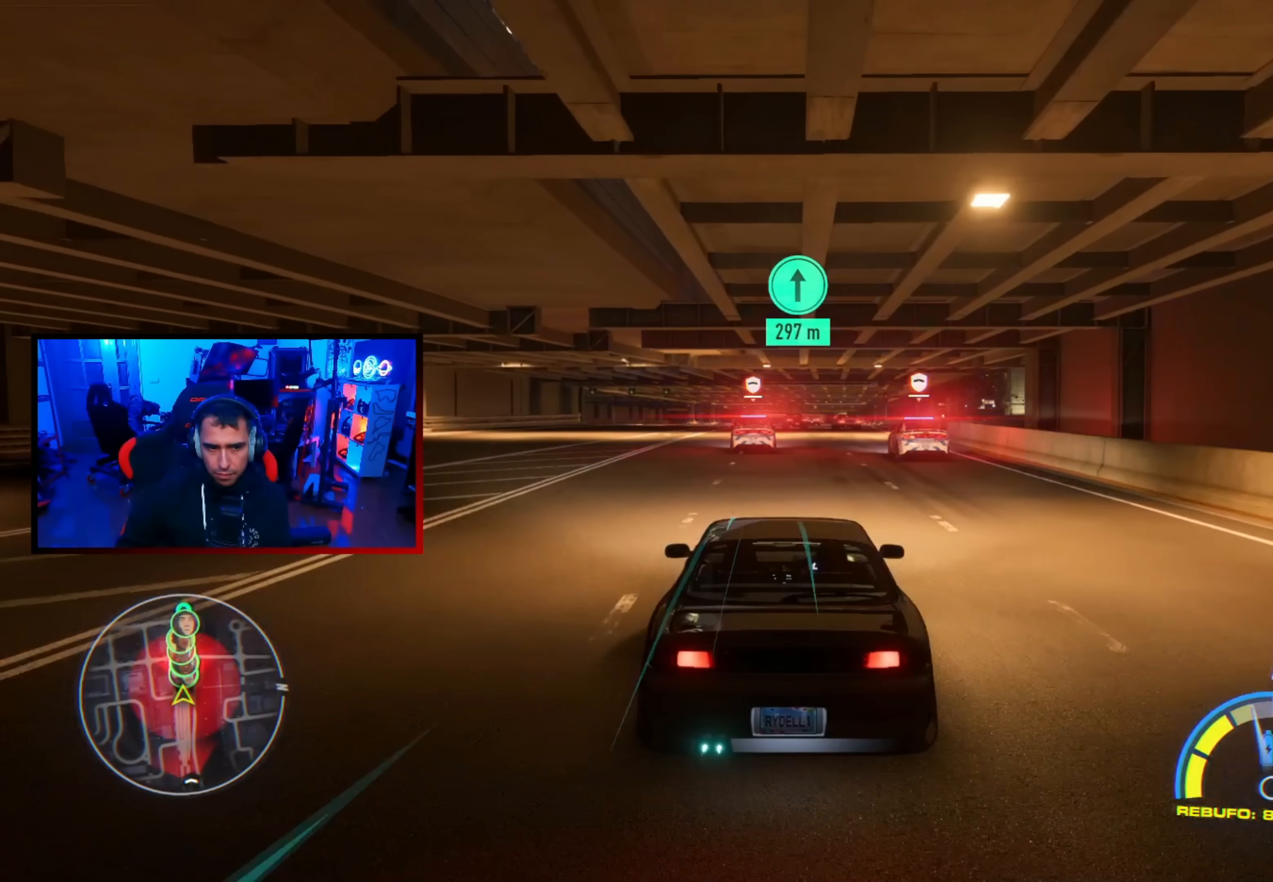
{"buttons": ["R2"], "left_stick": "center", "right_stick": "center", "events": []}
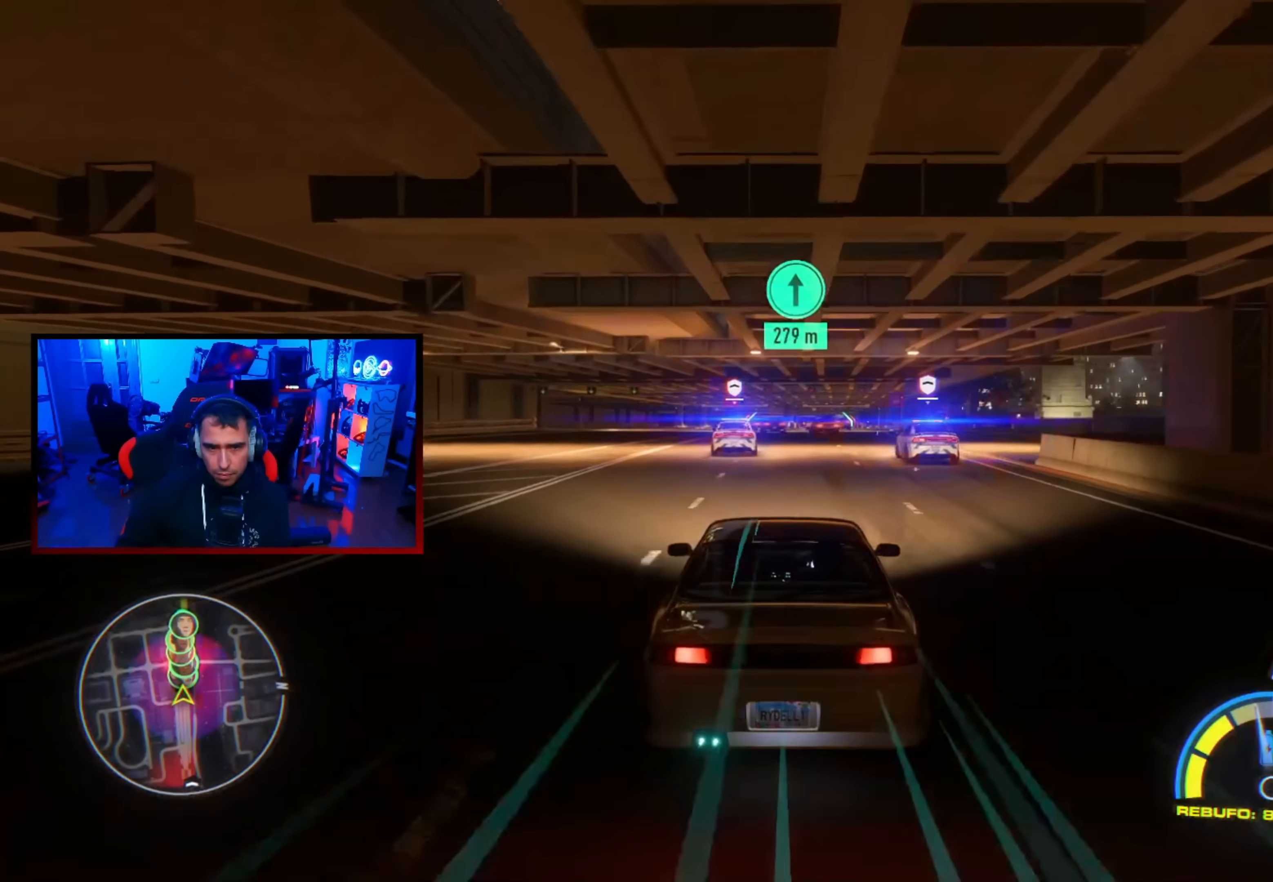
{"buttons": ["R2"], "left_stick": "up-right", "right_stick": "center", "events": [[467, "left_stick", "up-right"]]}
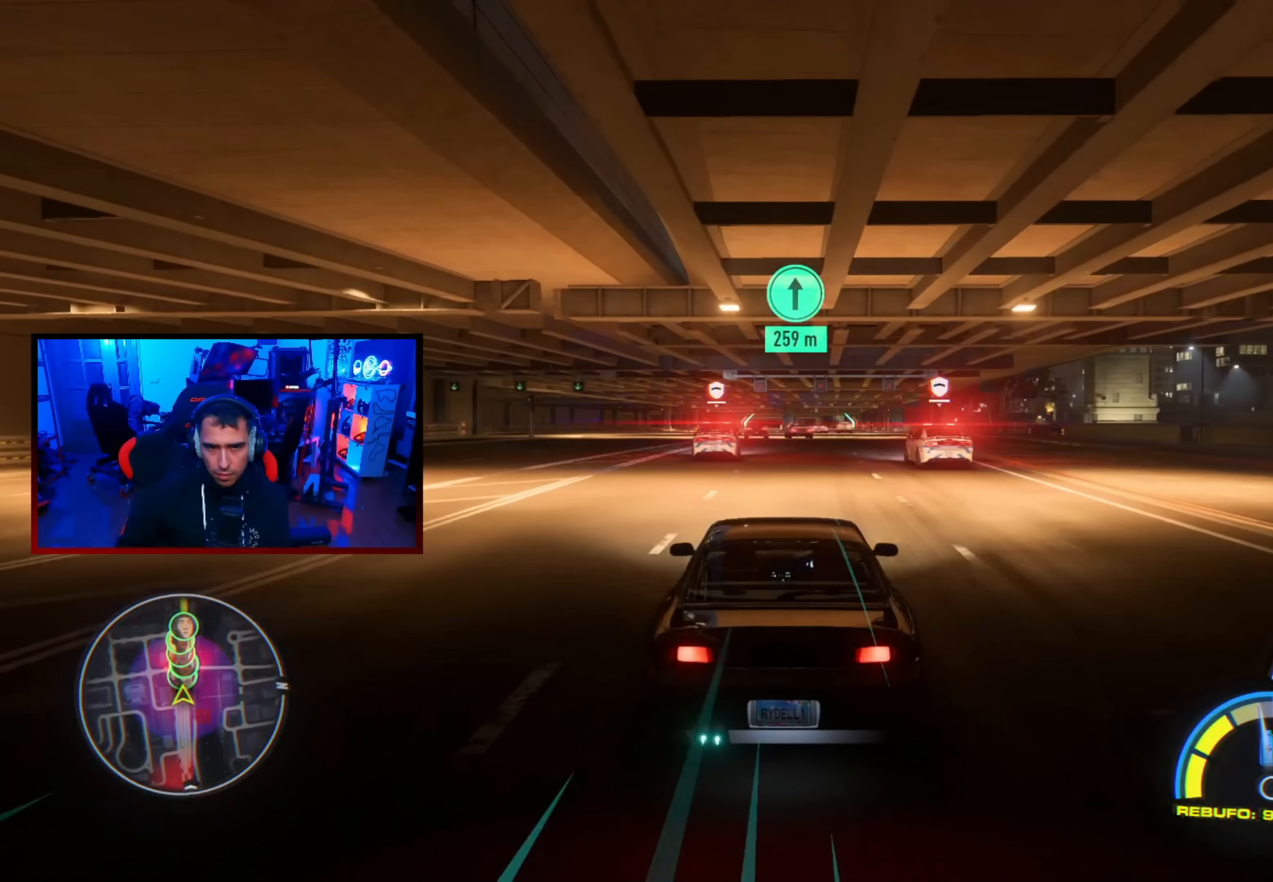
{"buttons": ["R2"], "left_stick": "center", "right_stick": "center", "events": [[67, "left_stick", "center"]]}
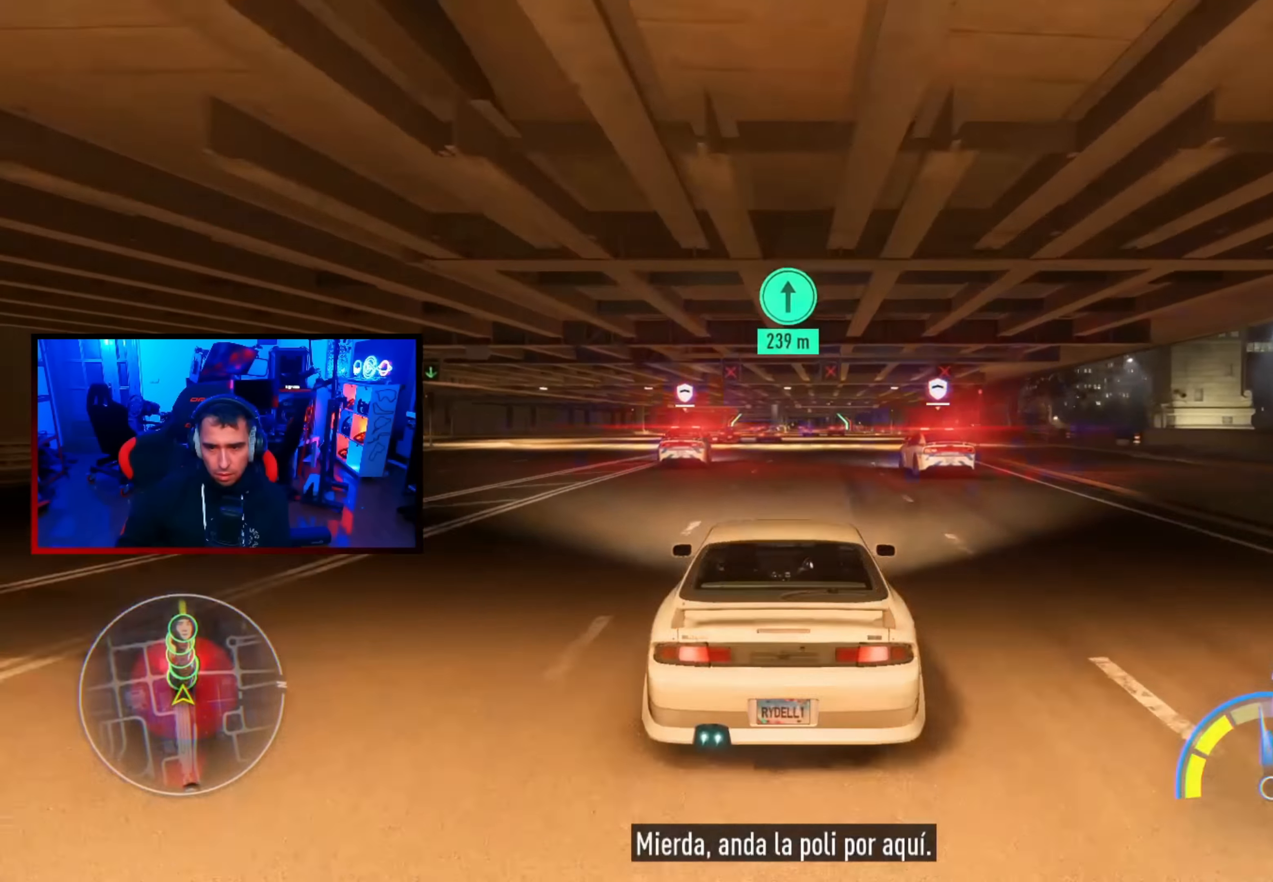
{"buttons": ["R2"], "left_stick": "up-right", "right_stick": "center", "events": [[66, "R1", "down"], [183, "R1", "up"], [433, "left_stick", "up-right"]]}
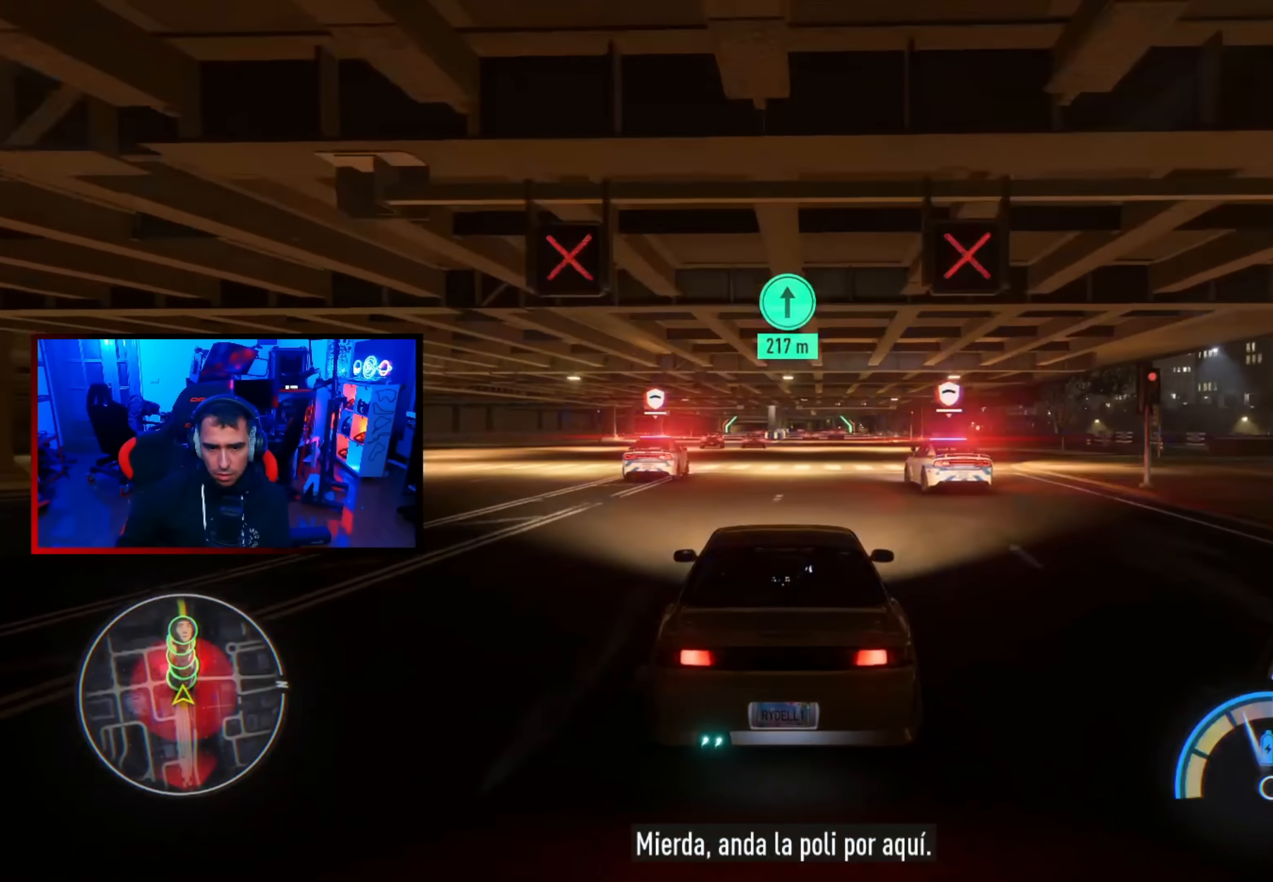
{"buttons": ["R2"], "left_stick": "center", "right_stick": "center", "events": [[16, "left_stick", "center"]]}
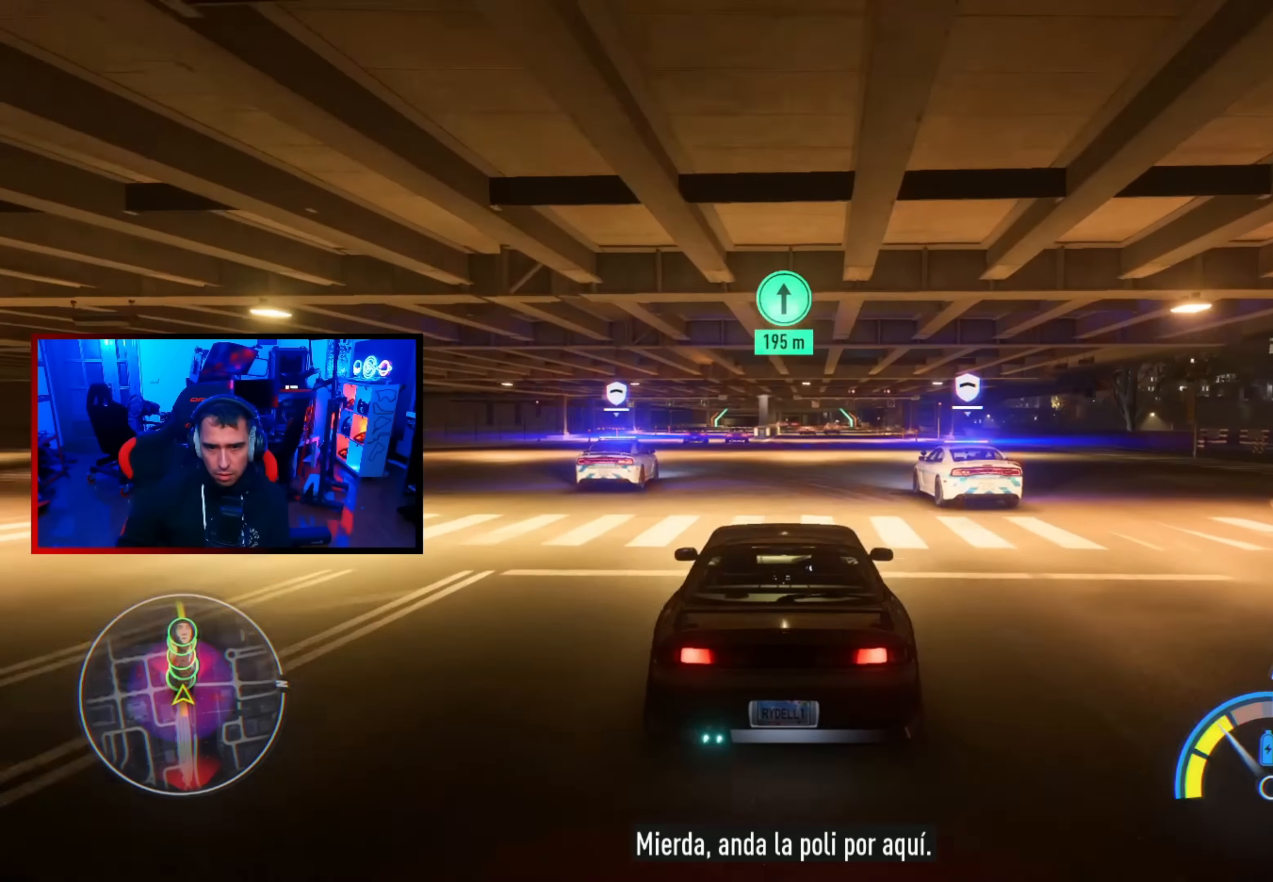
{"buttons": ["R2"], "left_stick": "up-right", "right_stick": "center", "events": [[200, "left_stick", "up-left"], [300, "left_stick", "center"], [433, "left_stick", "right"], [483, "left_stick", "up-right"]]}
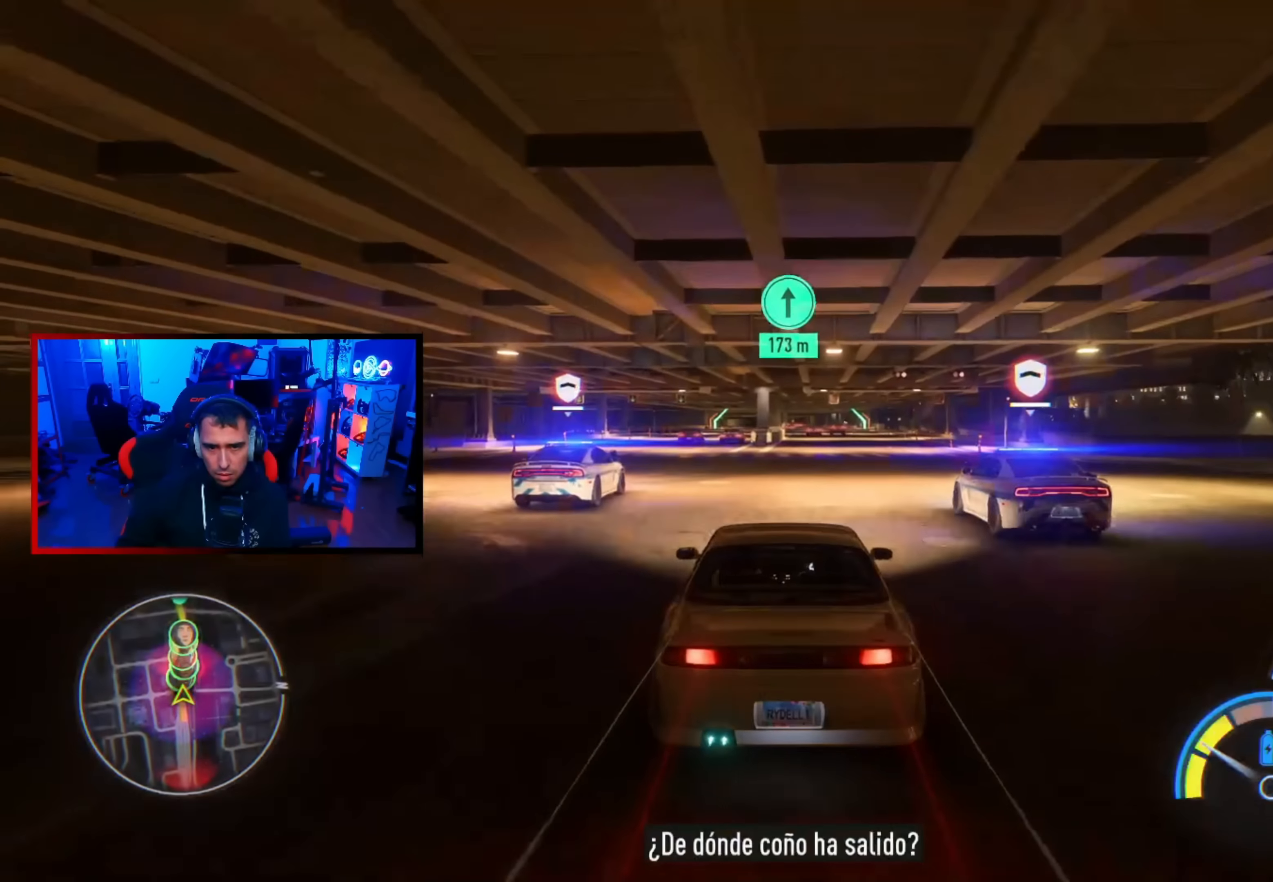
{"buttons": ["R2"], "left_stick": "center", "right_stick": "center", "events": [[83, "left_stick", "center"], [366, "left_stick", "right"], [383, "A", "down"], [483, "A", "up"], [483, "left_stick", "center"]]}
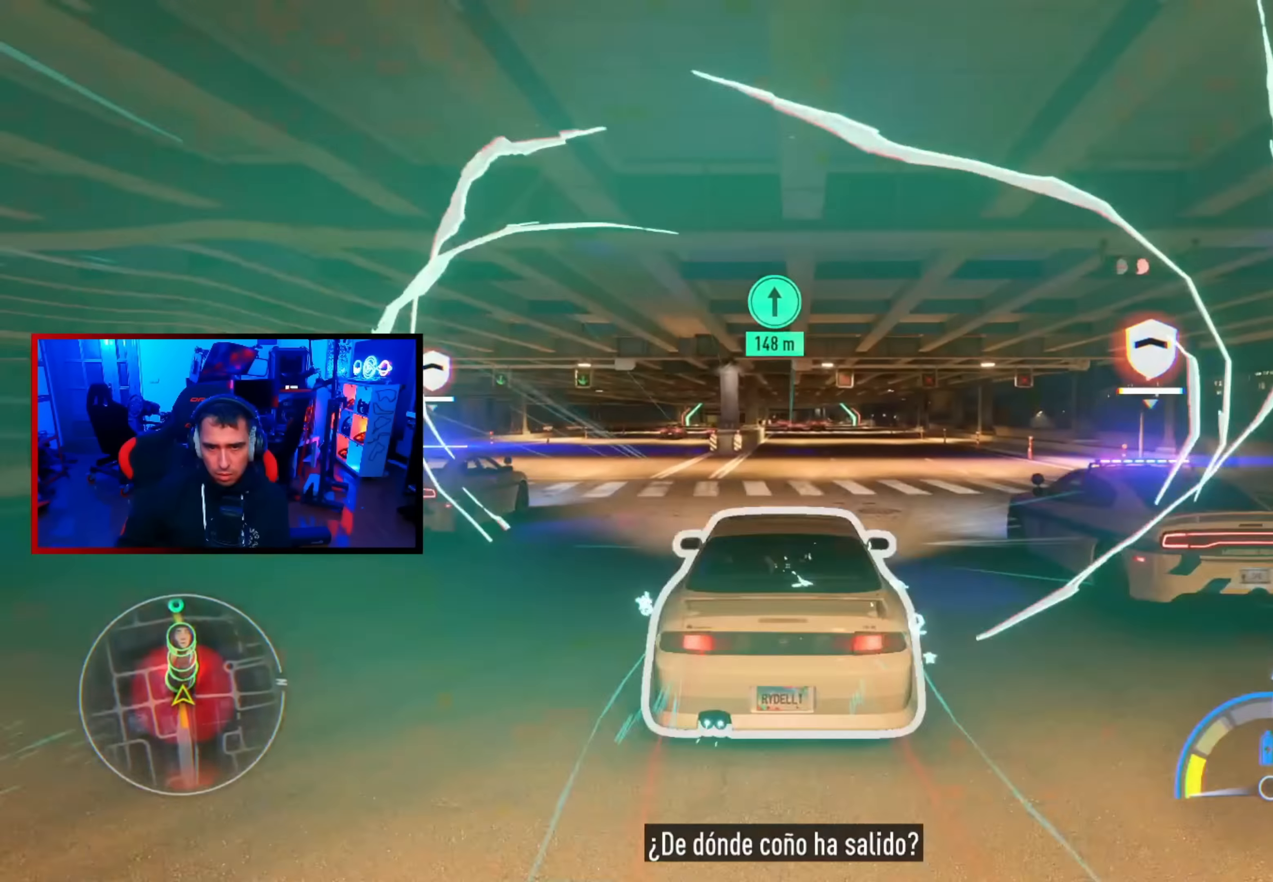
{"buttons": ["R2"], "left_stick": "center", "right_stick": "center", "events": []}
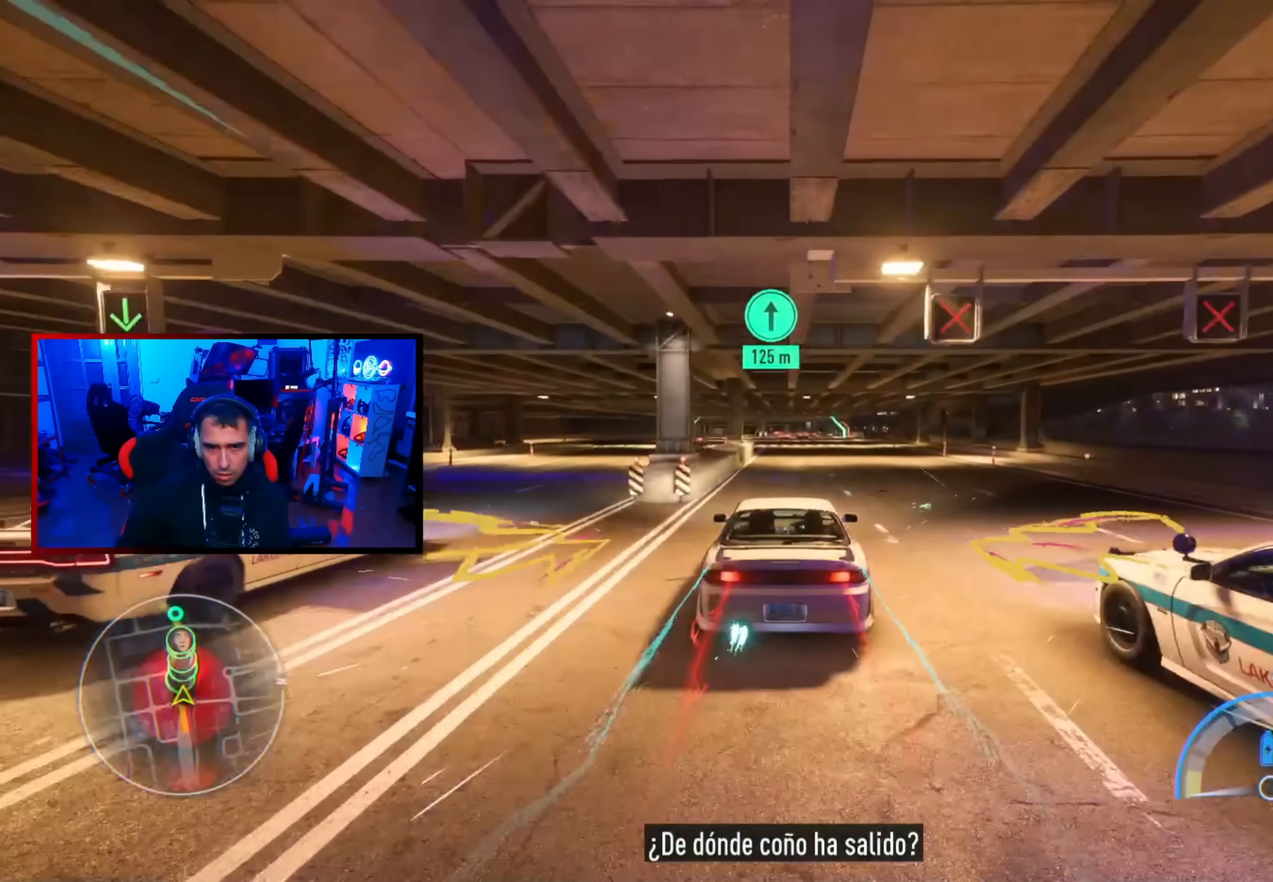
{"buttons": ["R2"], "left_stick": "center", "right_stick": "center", "events": []}
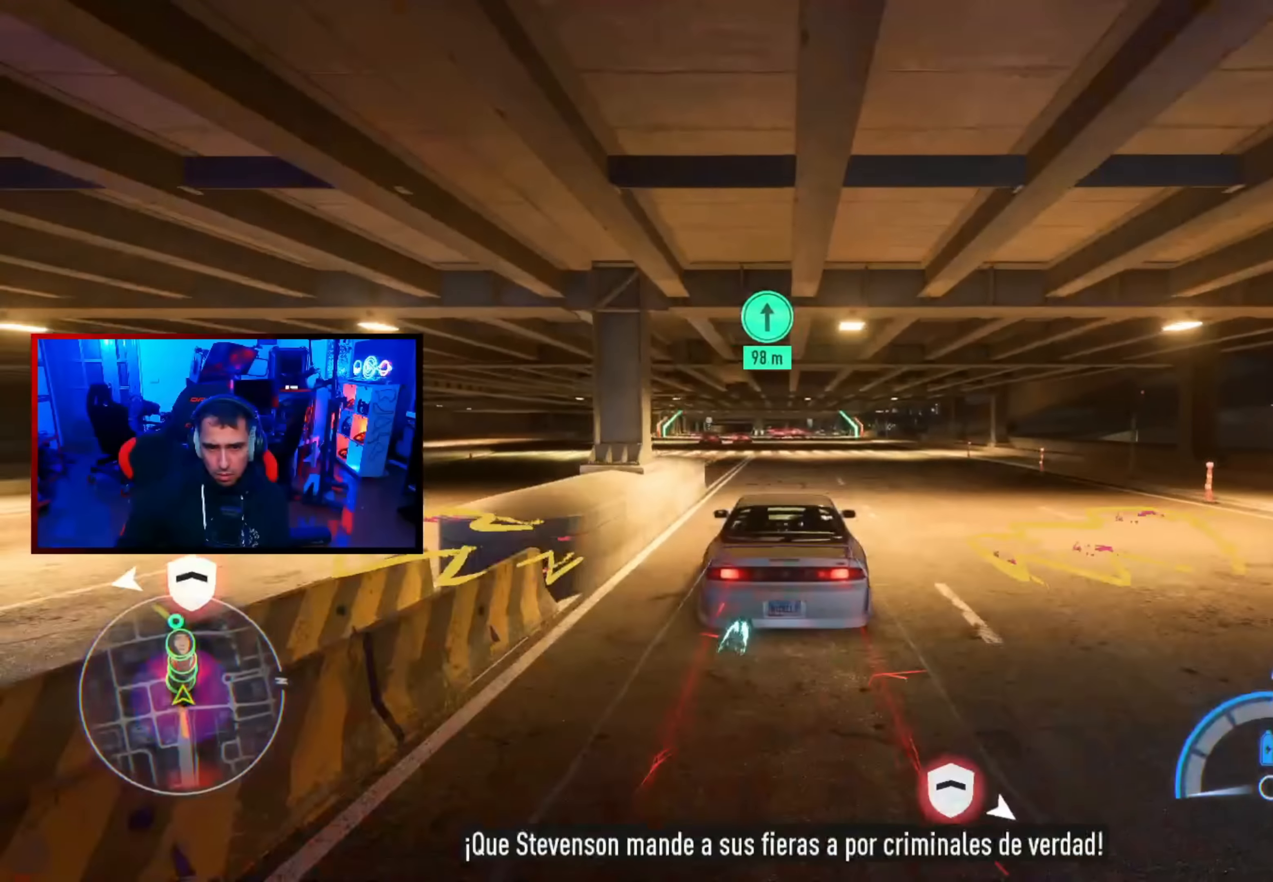
{"buttons": ["R2"], "left_stick": "center", "right_stick": "center", "events": []}
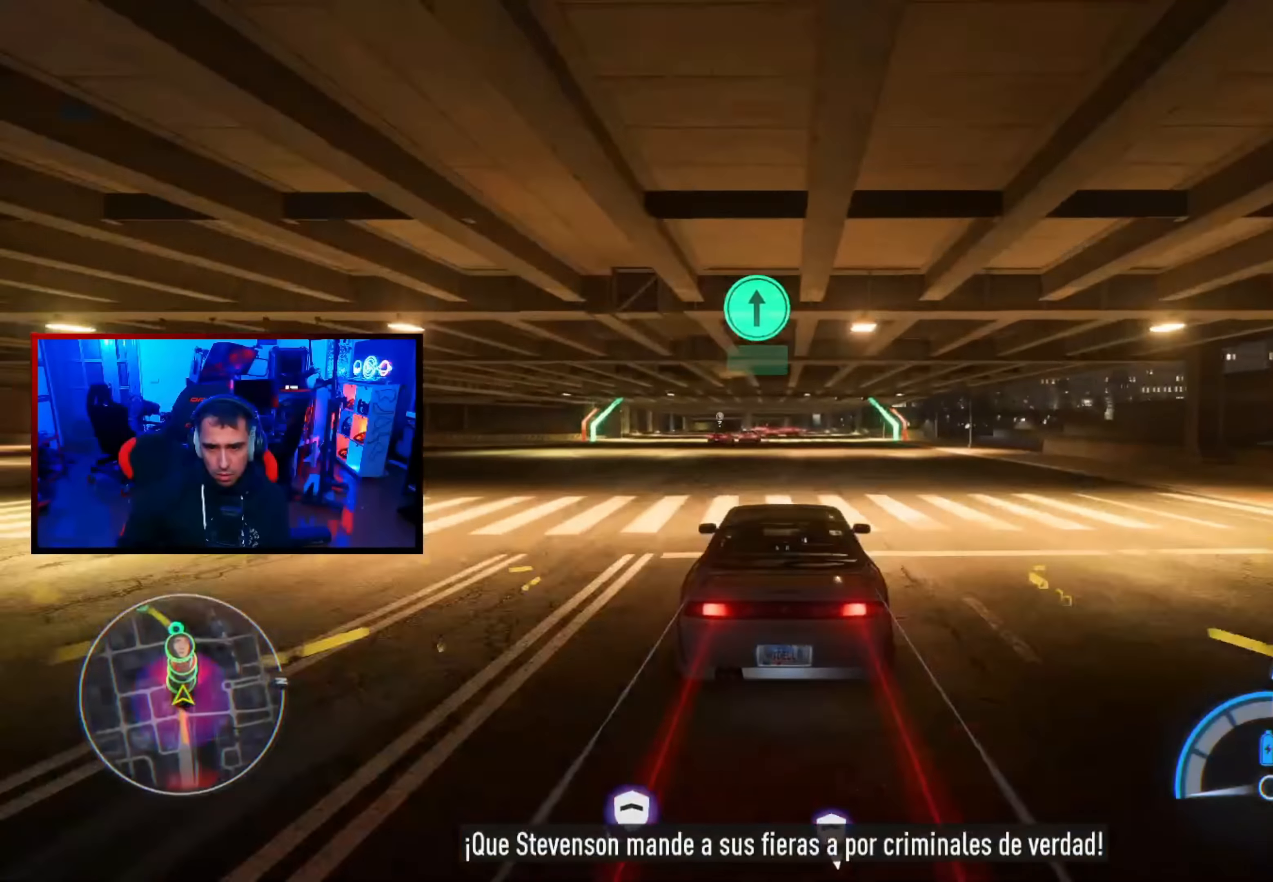
{"buttons": ["R2"], "left_stick": "center", "right_stick": "center", "events": []}
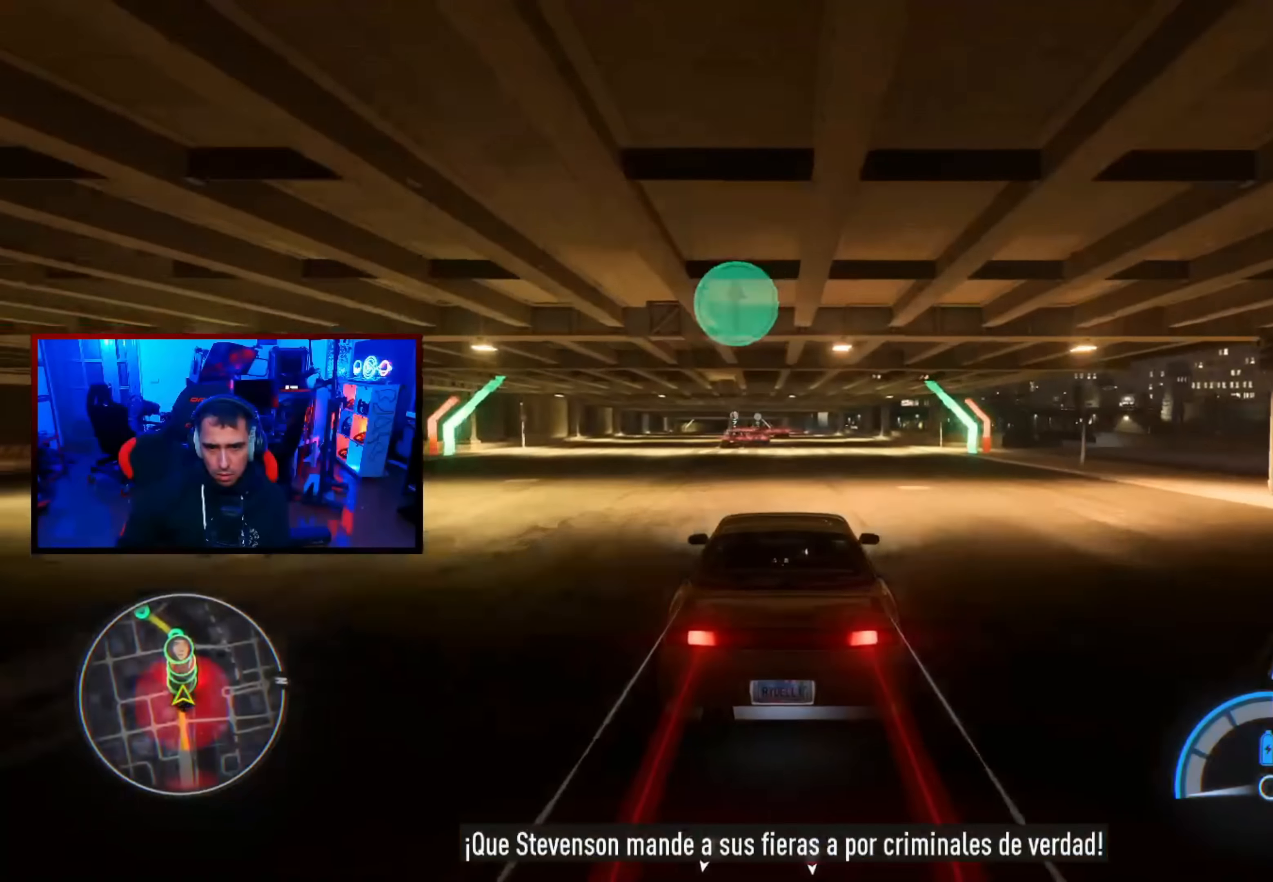
{"buttons": ["R2"], "left_stick": "center", "right_stick": "center", "events": [[133, "R1", "down"], [183, "R1", "up"]]}
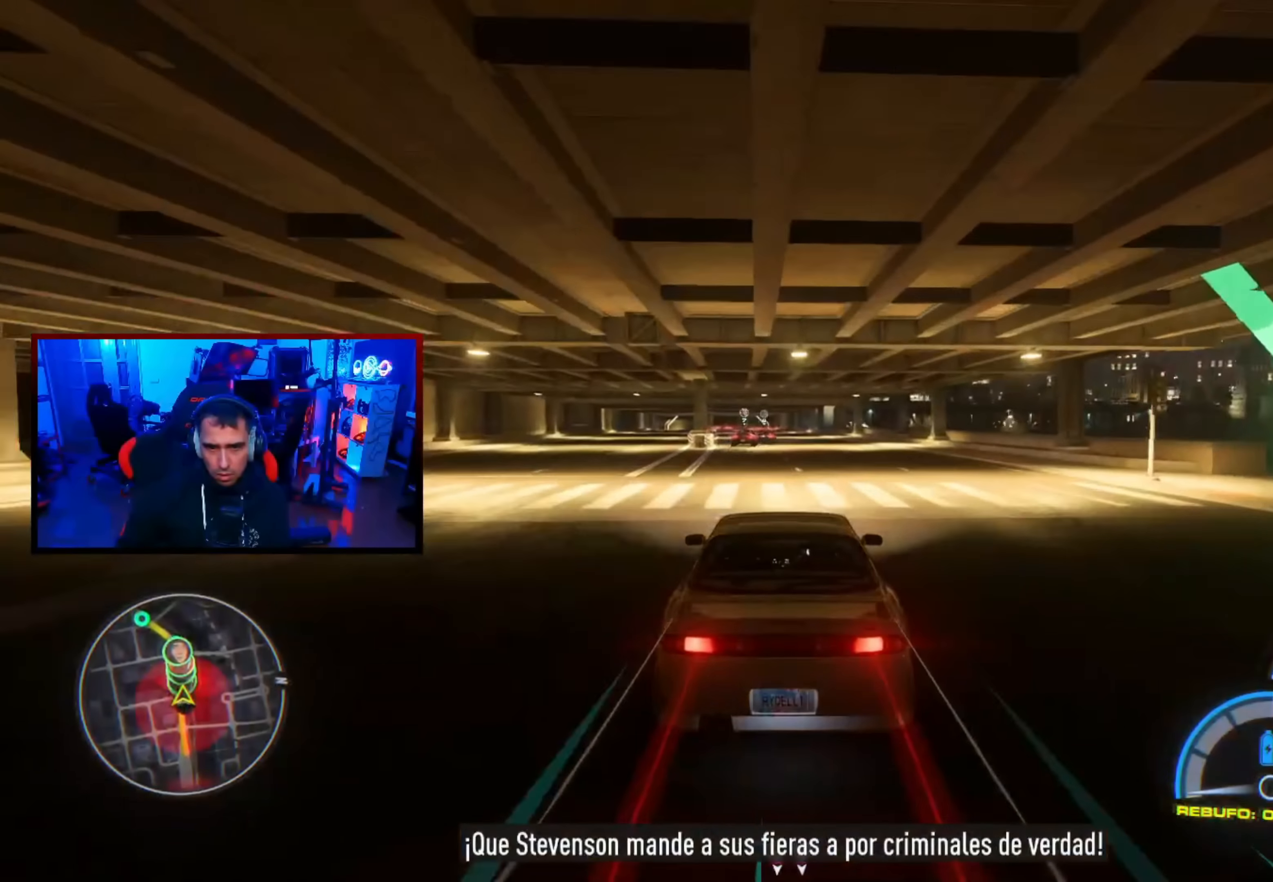
{"buttons": ["R2"], "left_stick": "up-left", "right_stick": "center", "events": [[33, "R1", "down"], [83, "R1", "up"], [200, "left_stick", "left"], [333, "left_stick", "center"], [483, "left_stick", "up-left"]]}
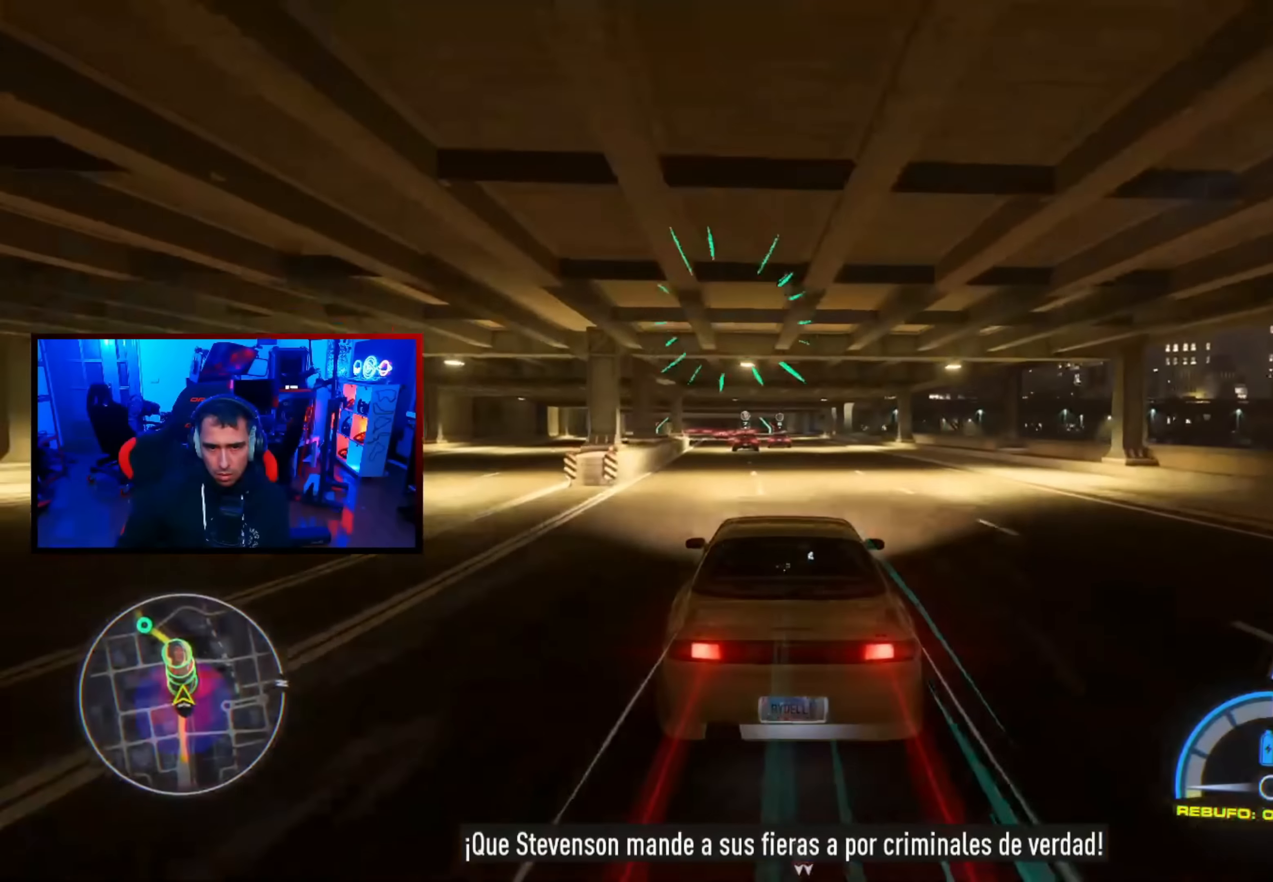
{"buttons": ["R2"], "left_stick": "center", "right_stick": "center", "events": [[100, "left_stick", "center"], [233, "left_stick", "up-left"], [383, "left_stick", "center"]]}
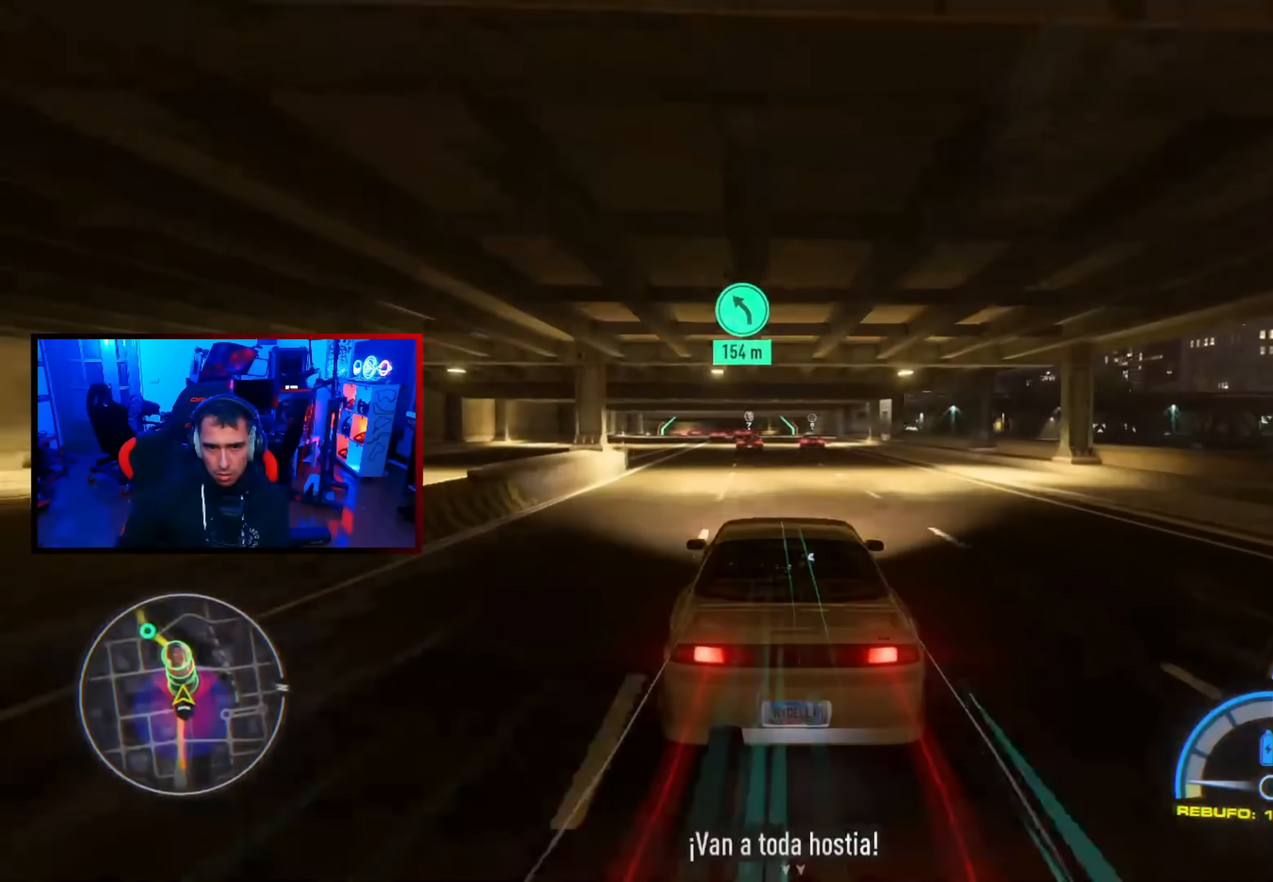
{"buttons": ["A", "R2"], "left_stick": "up-left", "right_stick": "center", "events": [[83, "left_stick", "up-left"], [200, "A", "down"], [233, "left_stick", "center"], [383, "left_stick", "up-left"]]}
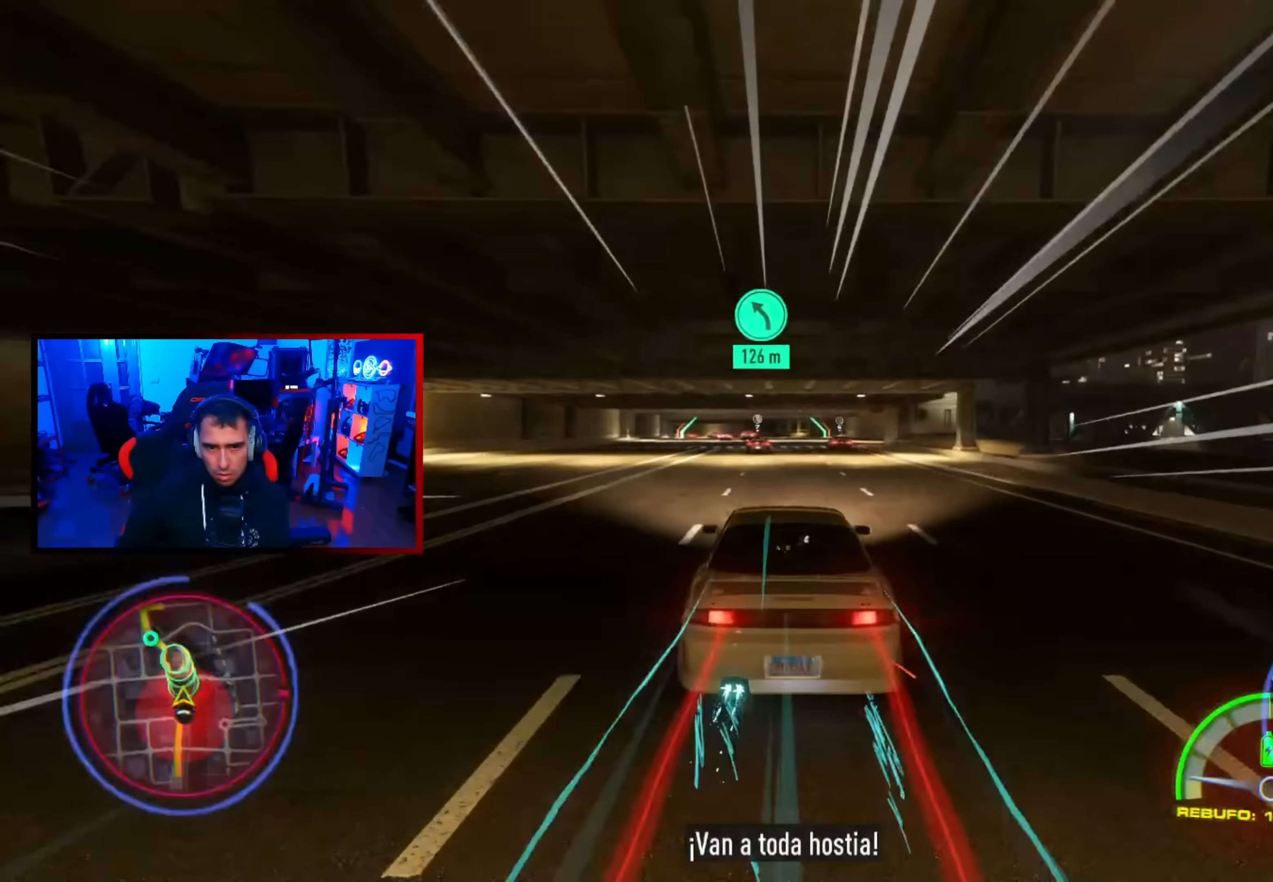
{"buttons": ["A", "R2"], "left_stick": "up-left", "right_stick": "center", "events": [[67, "left_stick", "center"], [383, "left_stick", "up-left"]]}
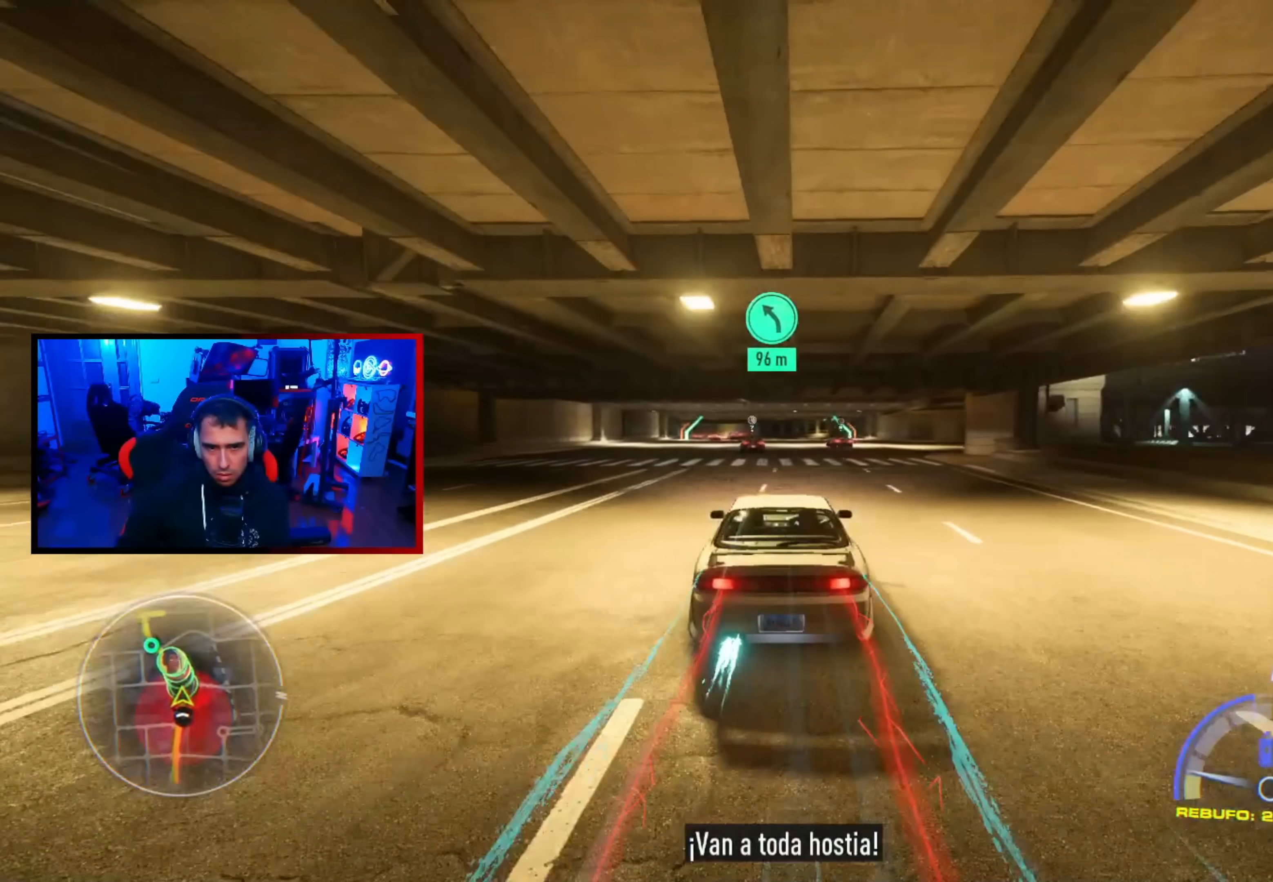
{"buttons": ["A", "R2"], "left_stick": "center", "right_stick": "center", "events": [[67, "left_stick", "center"], [217, "left_stick", "up-left"], [383, "left_stick", "center"]]}
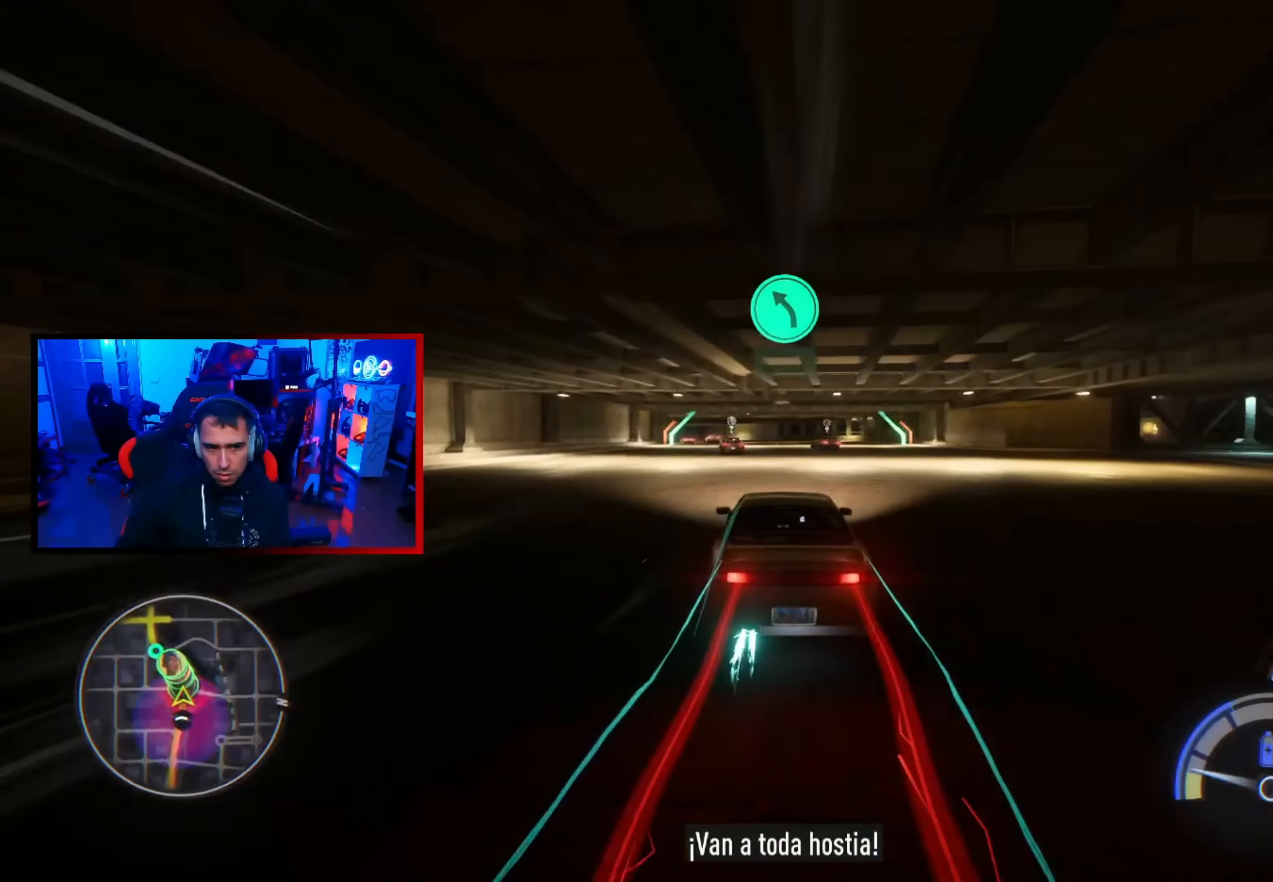
{"buttons": ["R2"], "left_stick": "up-left", "right_stick": "center", "events": [[33, "left_stick", "up-left"], [183, "left_stick", "center"], [300, "left_stick", "up-left"], [500, "A", "up"]]}
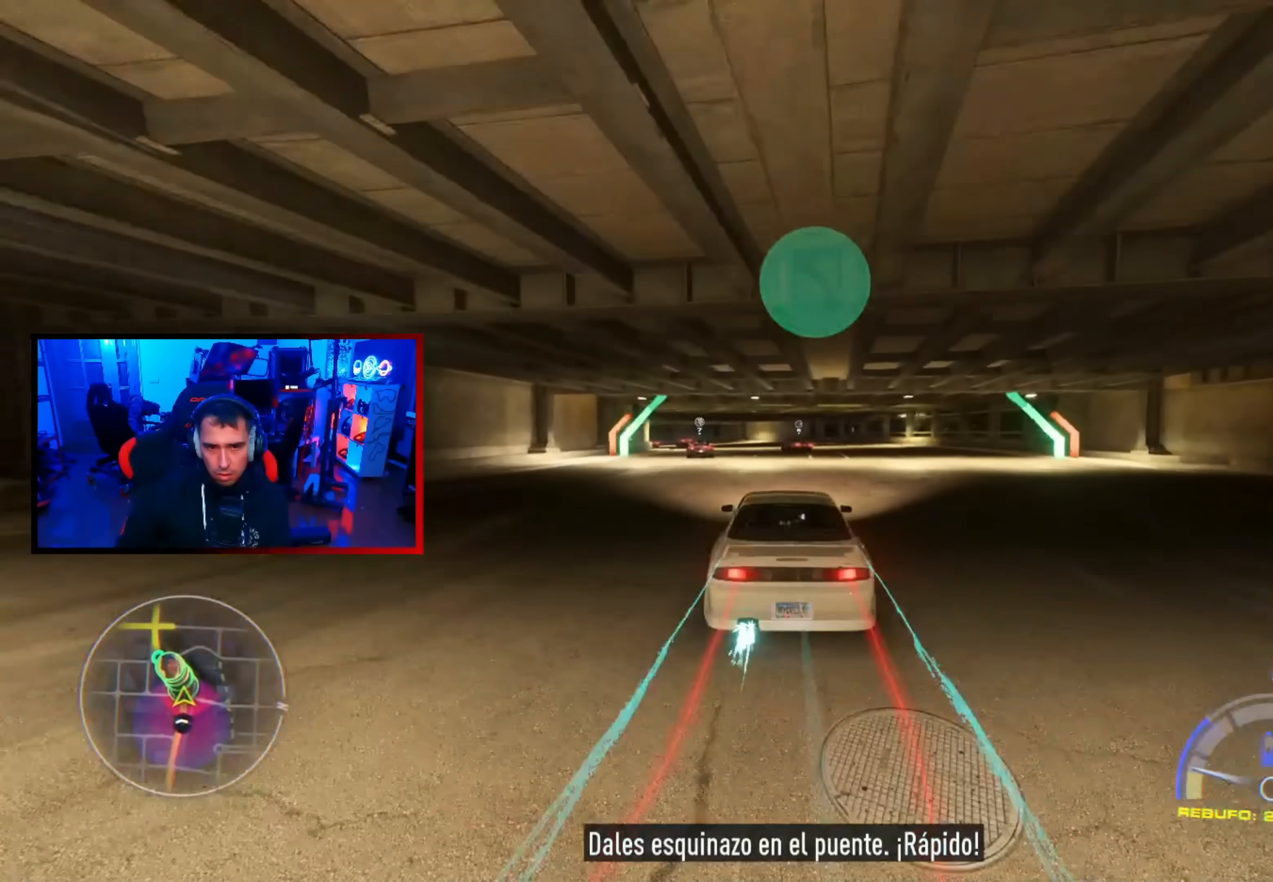
{"buttons": ["R2"], "left_stick": "up-left", "right_stick": "center", "events": [[167, "R2", "up"], [417, "R2", "down"]]}
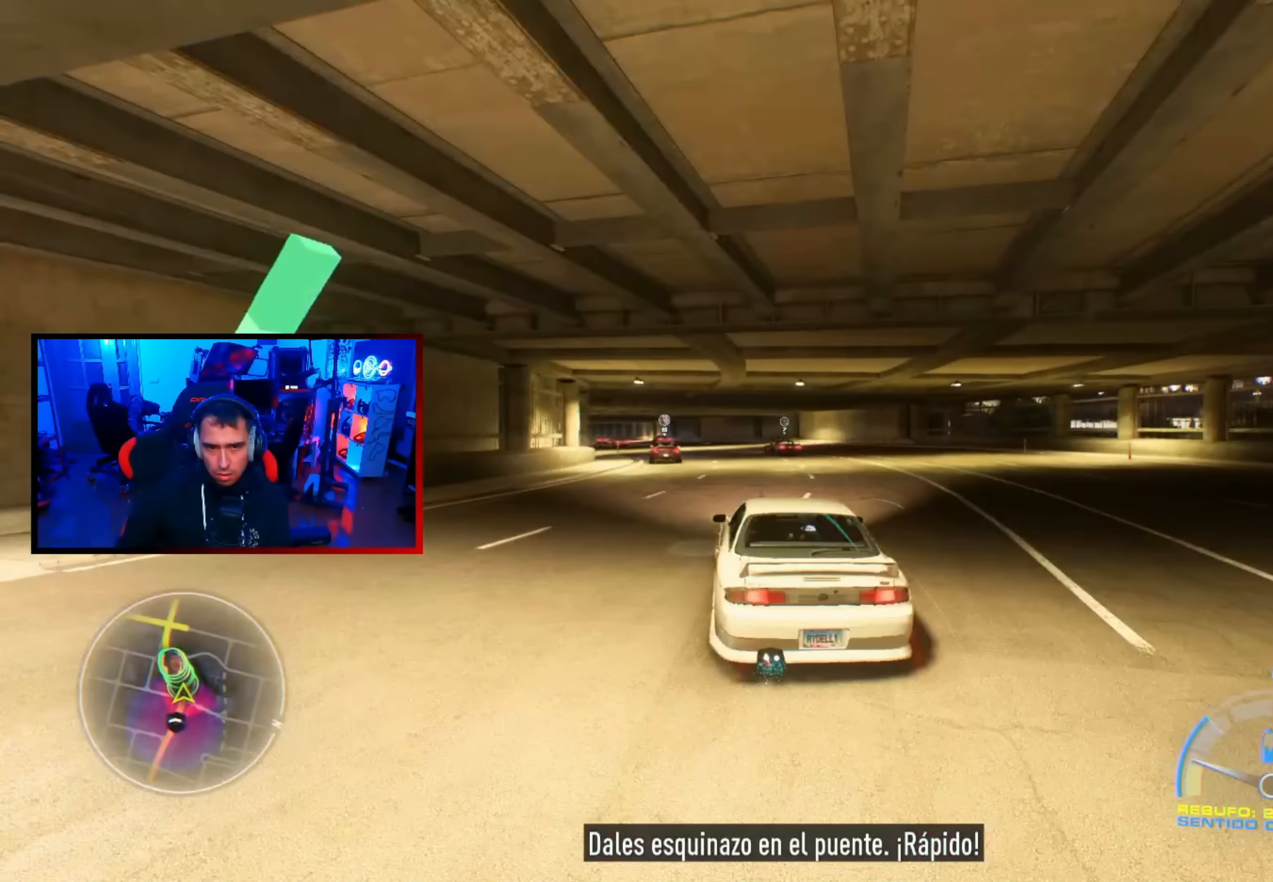
{"buttons": ["R2"], "left_stick": "up-left", "right_stick": "center", "events": [[67, "R2", "up"], [433, "R2", "down"]]}
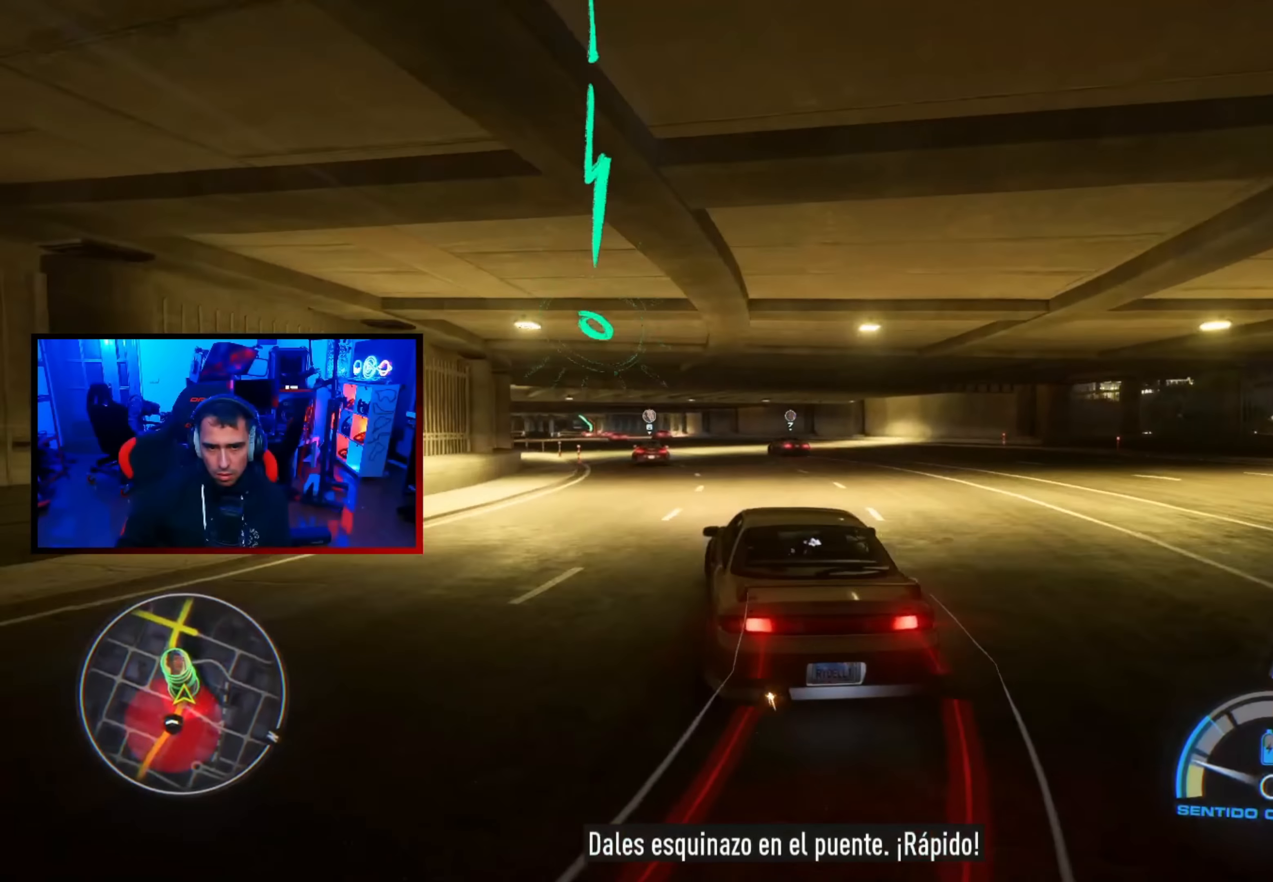
{"buttons": ["R2"], "left_stick": "up", "right_stick": "center", "events": [[383, "left_stick", "up"]]}